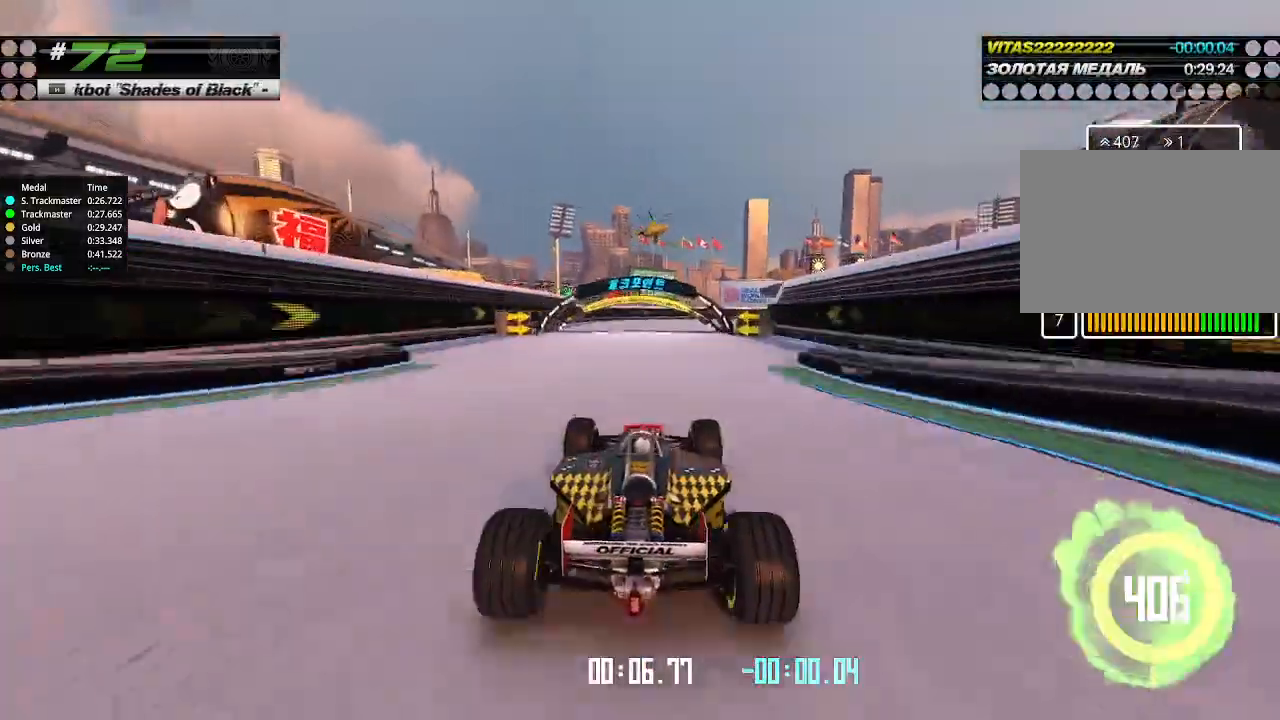
Gameplay with keyboard; each line is a JSON object with the keys held at the frame after it. "events" lists presses ("down") and releases ("up") of "down", "left", "right" and "up" between this image and that frame as [ms after this image, input, new state], when the widget could be followed in between. No other keys are recorded. Mouse input is not recorded.
{"keys": ["right", "up"], "events": [[266, "right", "down"], [400, "right", "up"], [466, "right", "down"]]}
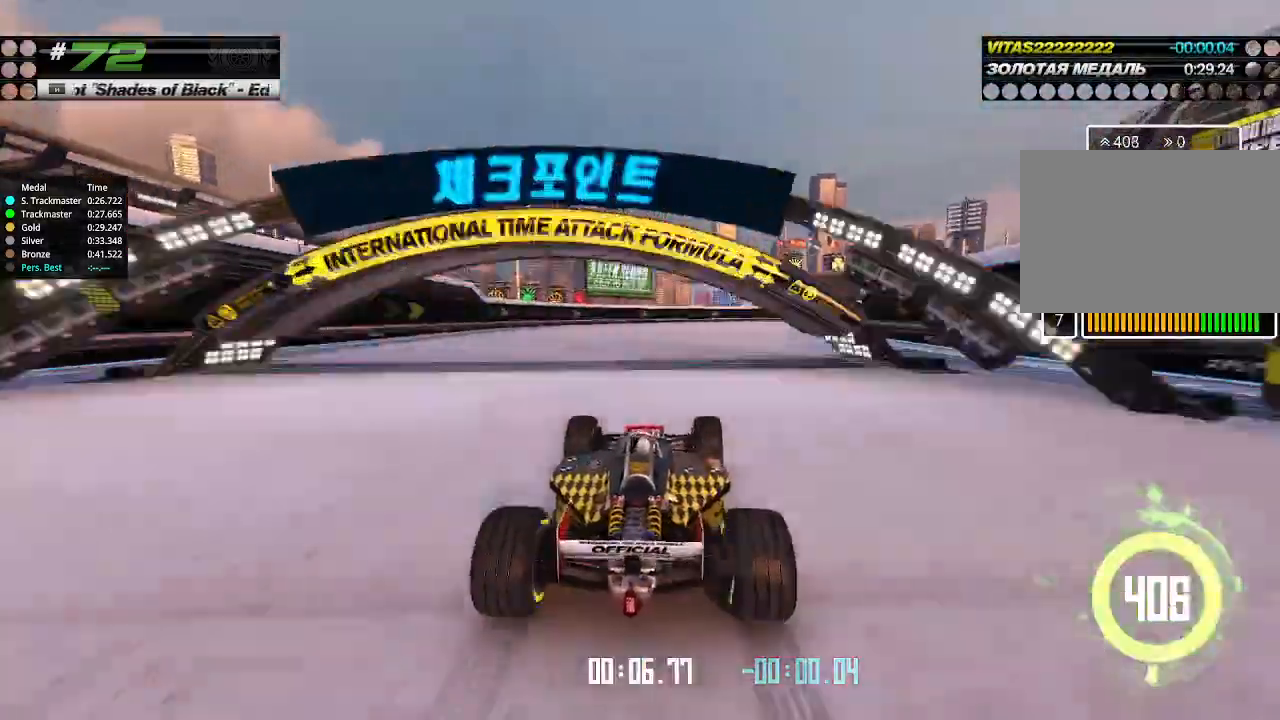
{"keys": ["right", "up"], "events": [[100, "right", "up"], [166, "right", "down"]]}
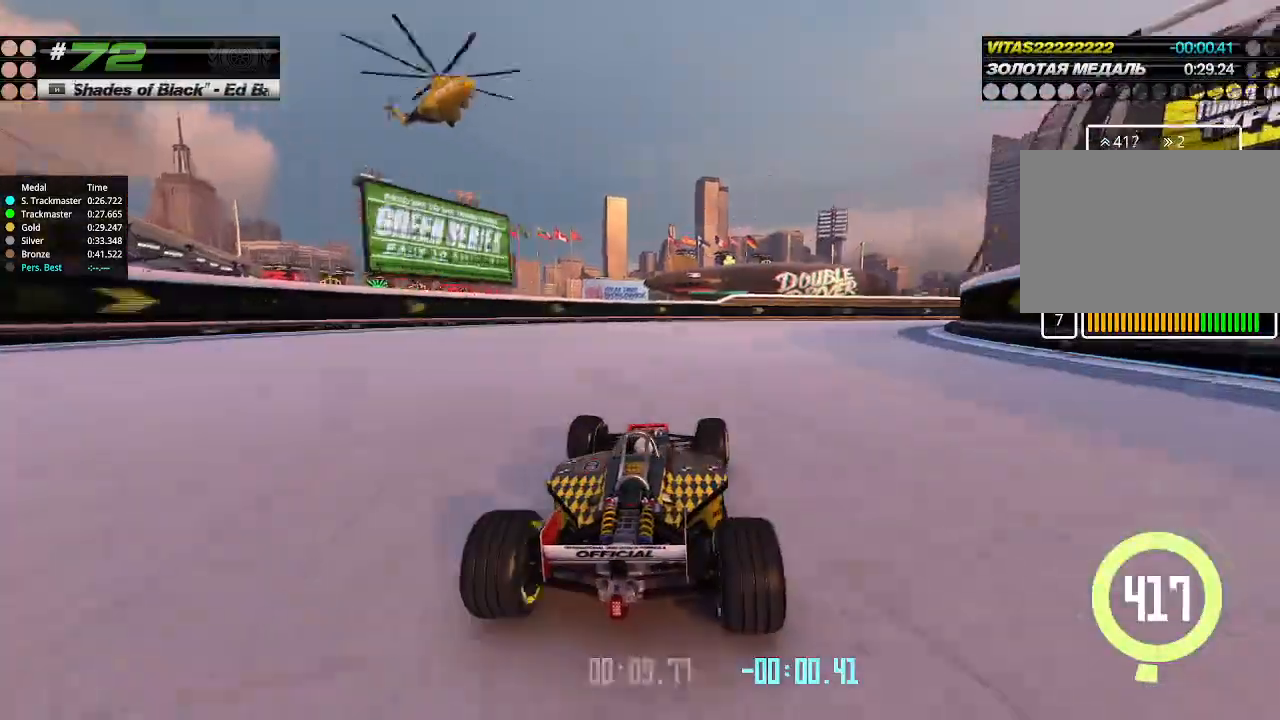
{"keys": ["right", "up"], "events": []}
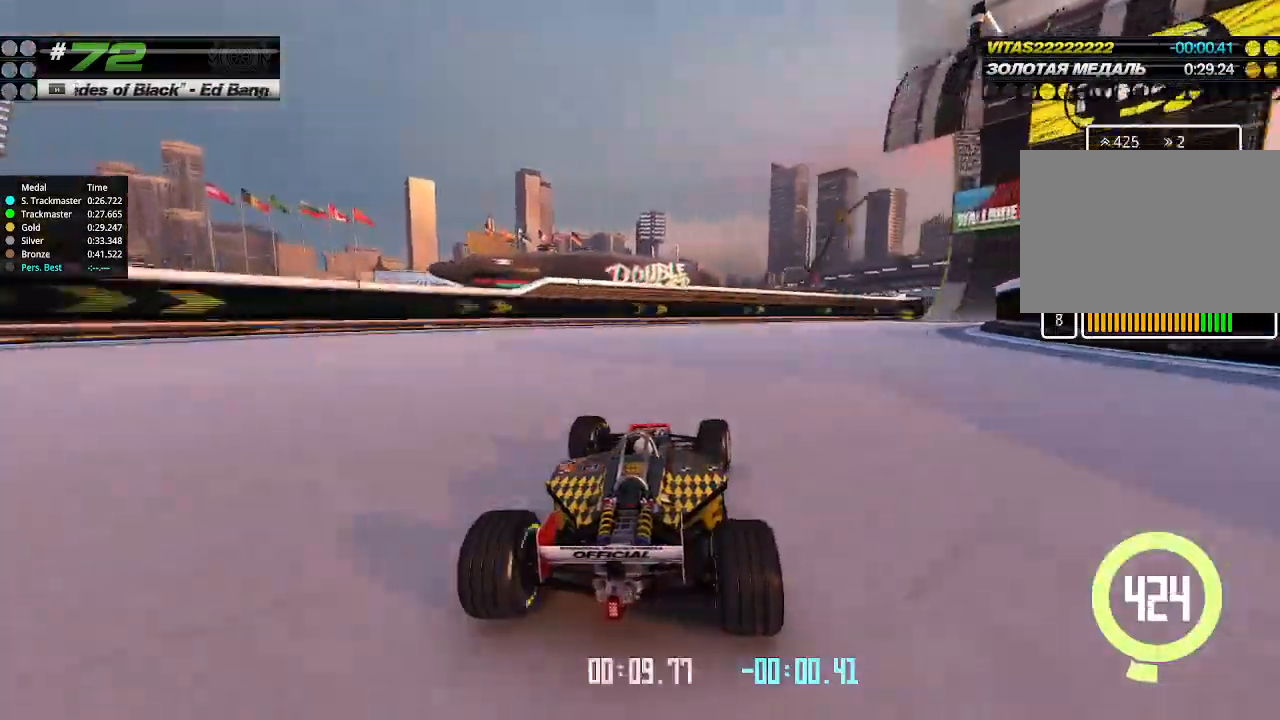
{"keys": ["right", "up"], "events": []}
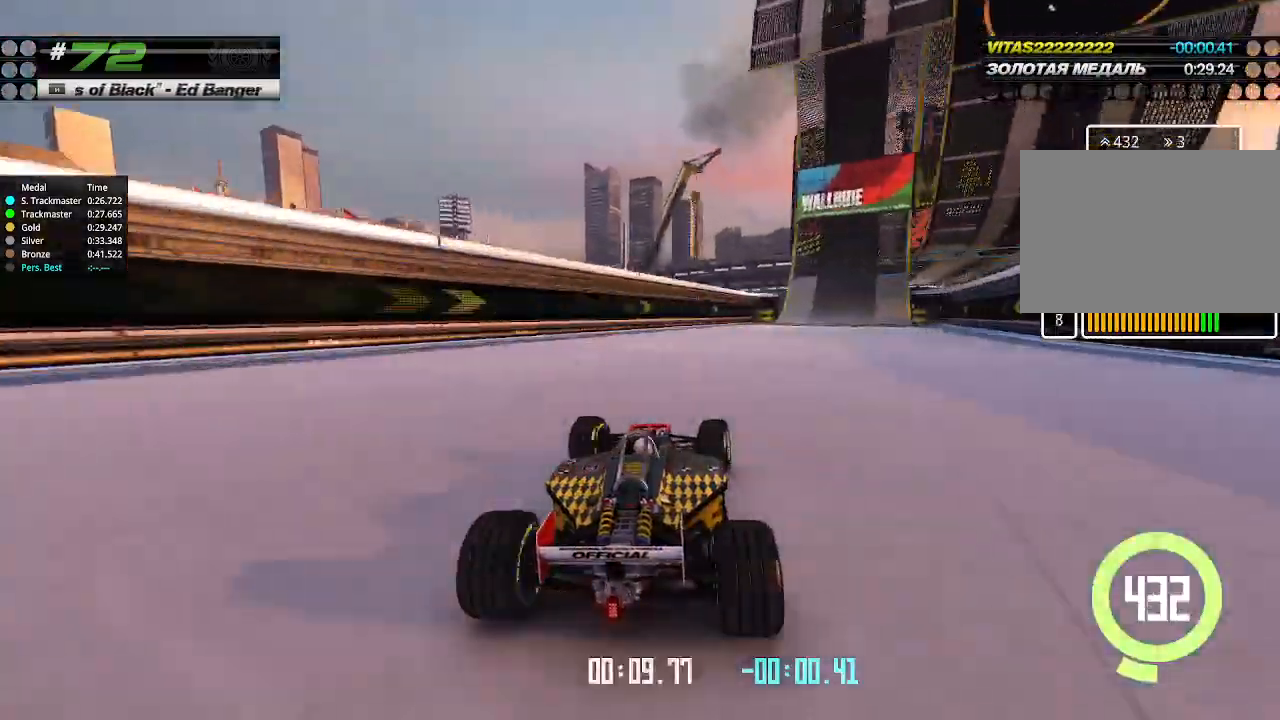
{"keys": ["up"], "events": [[366, "right", "up"]]}
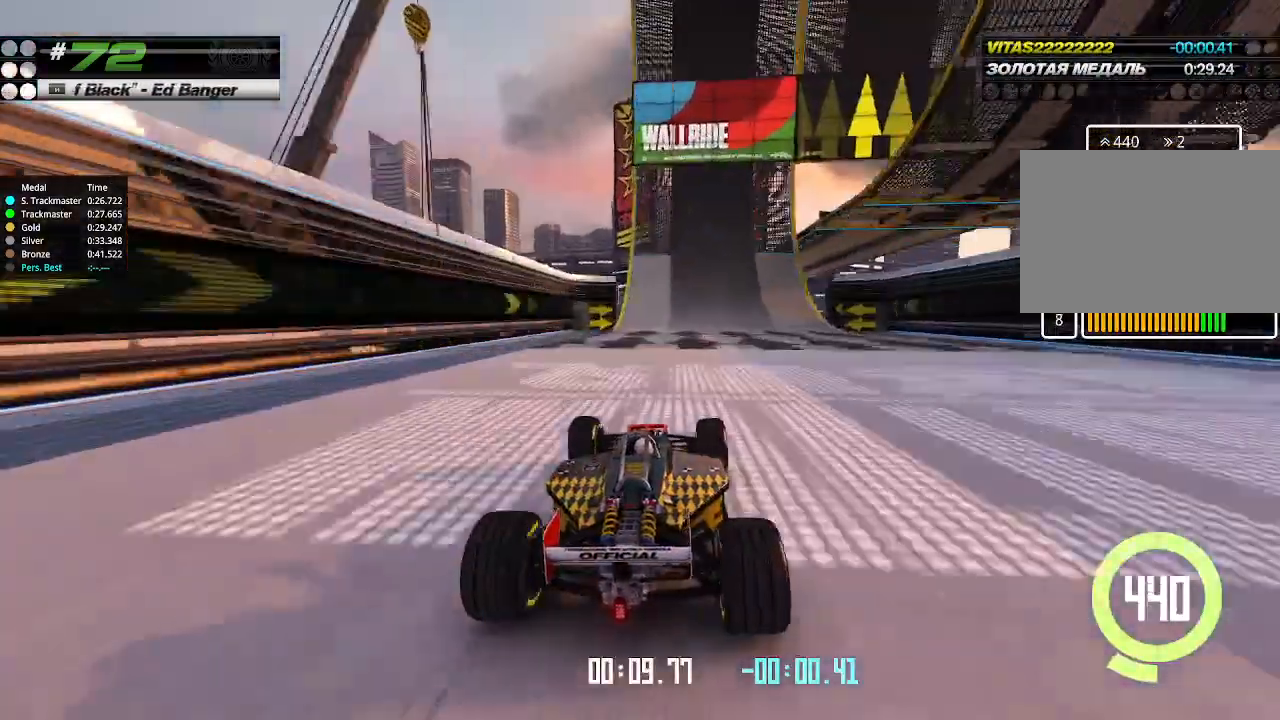
{"keys": ["right", "up"], "events": [[133, "right", "down"], [200, "right", "up"], [500, "right", "down"]]}
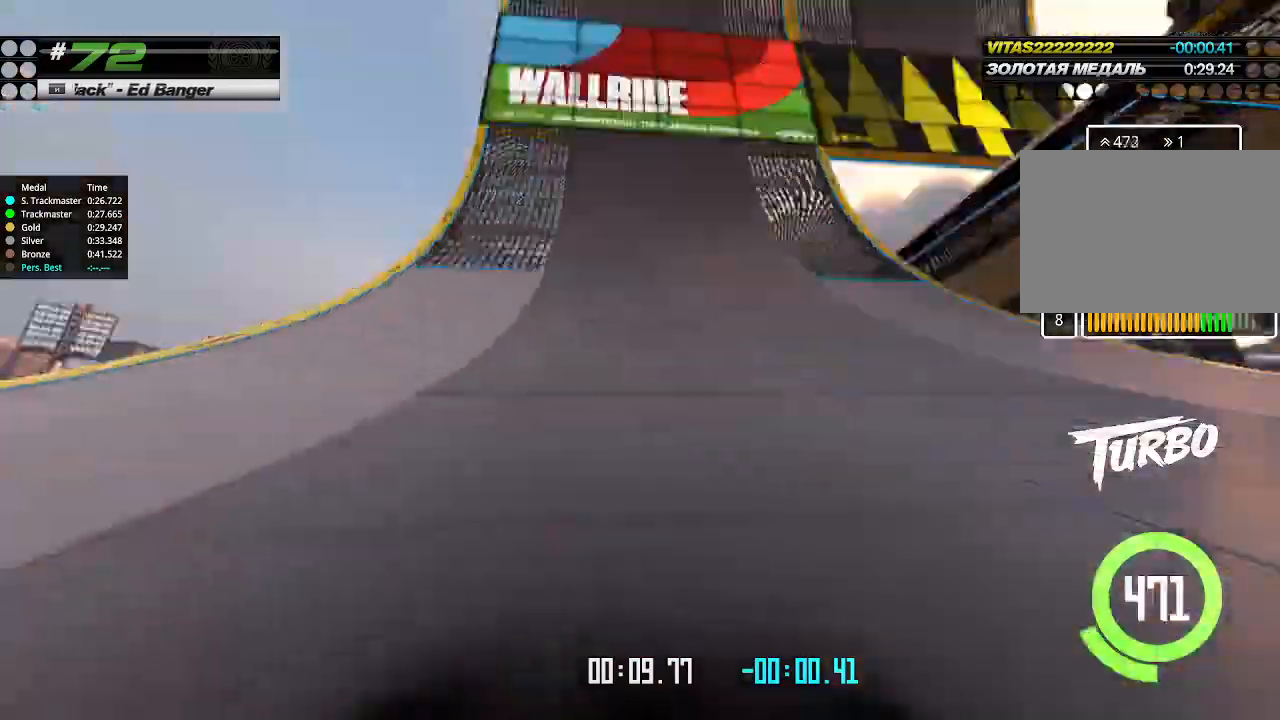
{"keys": ["up"], "events": [[33, "right", "up"], [166, "right", "down"], [500, "right", "up"]]}
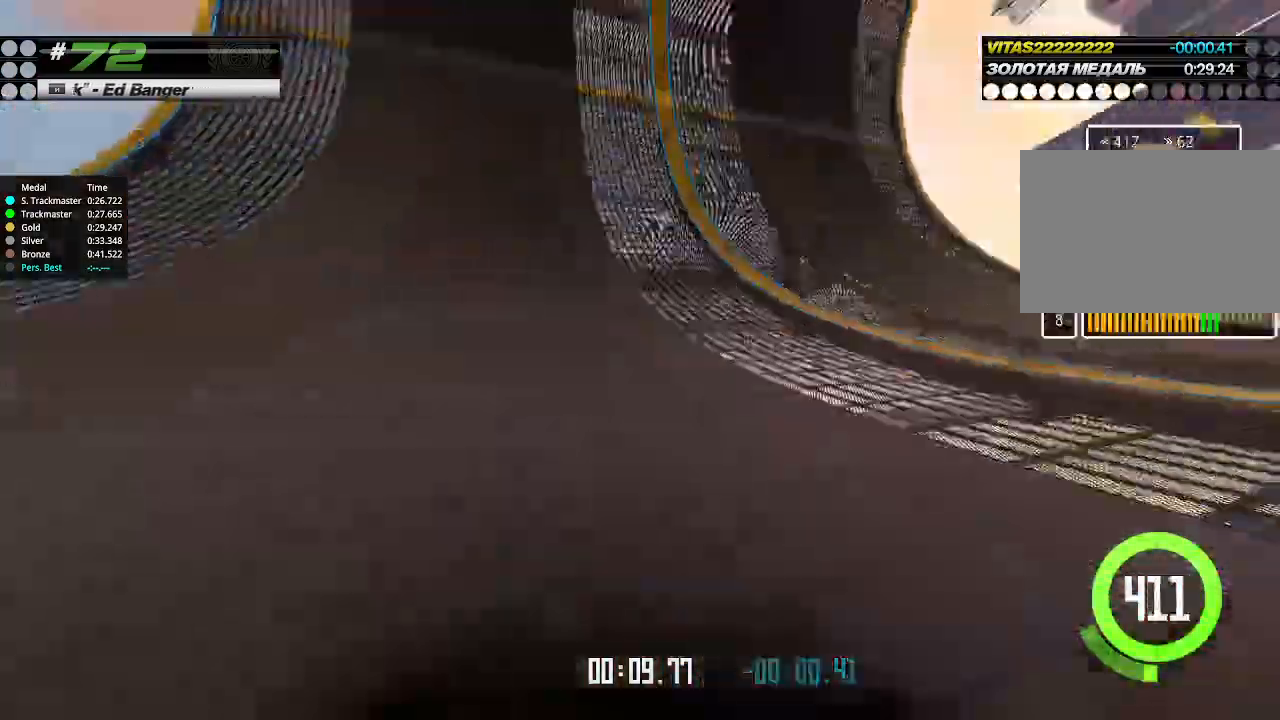
{"keys": ["up"], "events": [[33, "left", "down"], [433, "left", "up"]]}
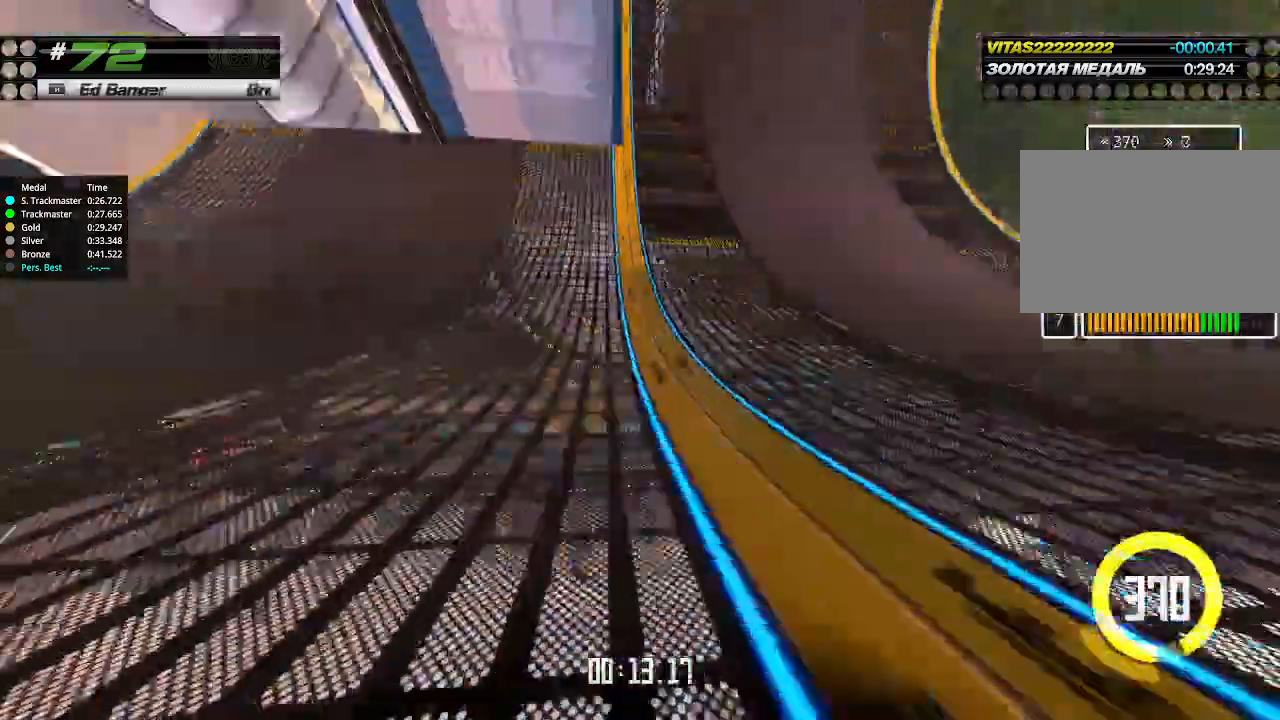
{"keys": ["up"], "events": [[100, "right", "down"], [233, "right", "up"]]}
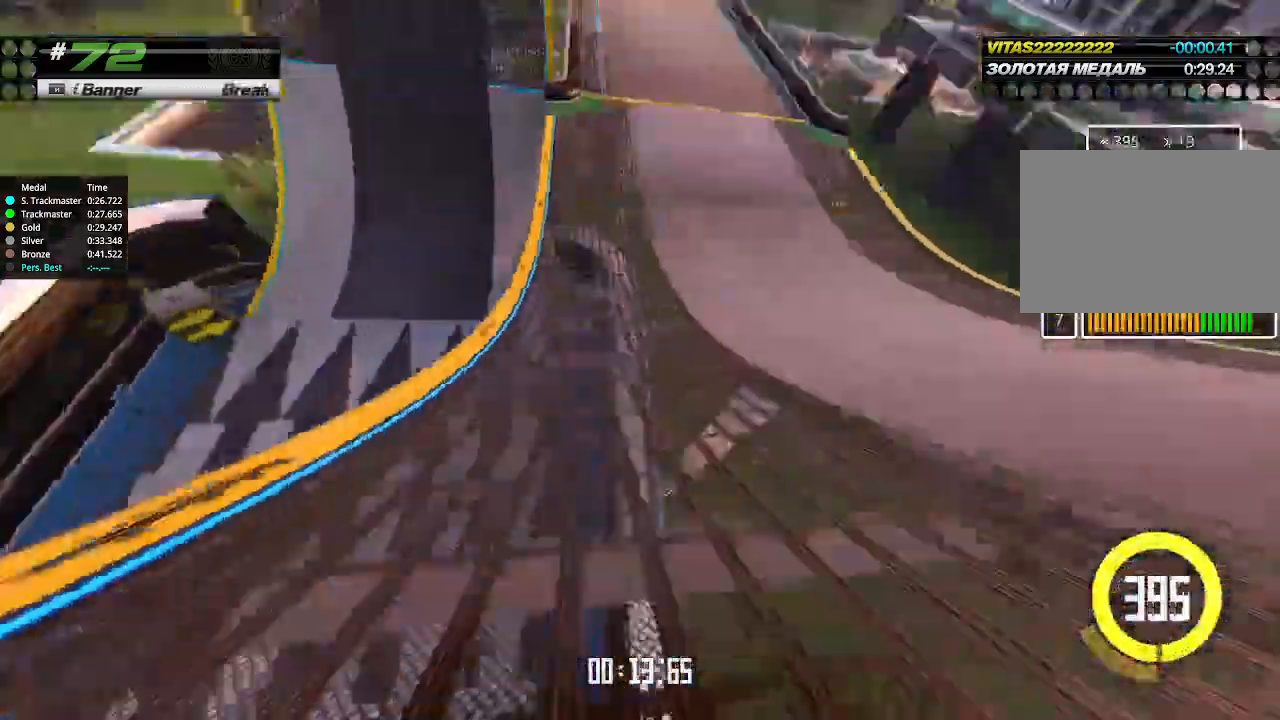
{"keys": ["up"], "events": [[300, "left", "down"], [400, "left", "up"]]}
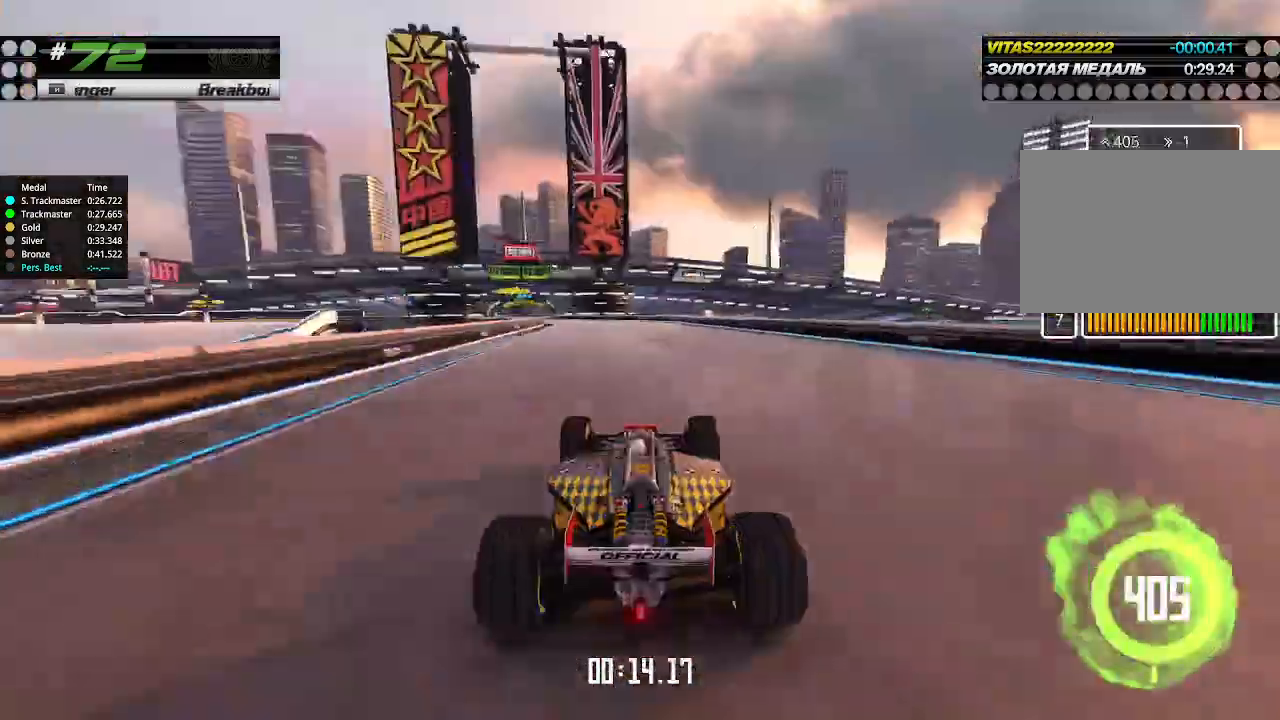
{"keys": ["left", "up"], "events": [[233, "left", "down"], [333, "left", "up"], [433, "left", "down"]]}
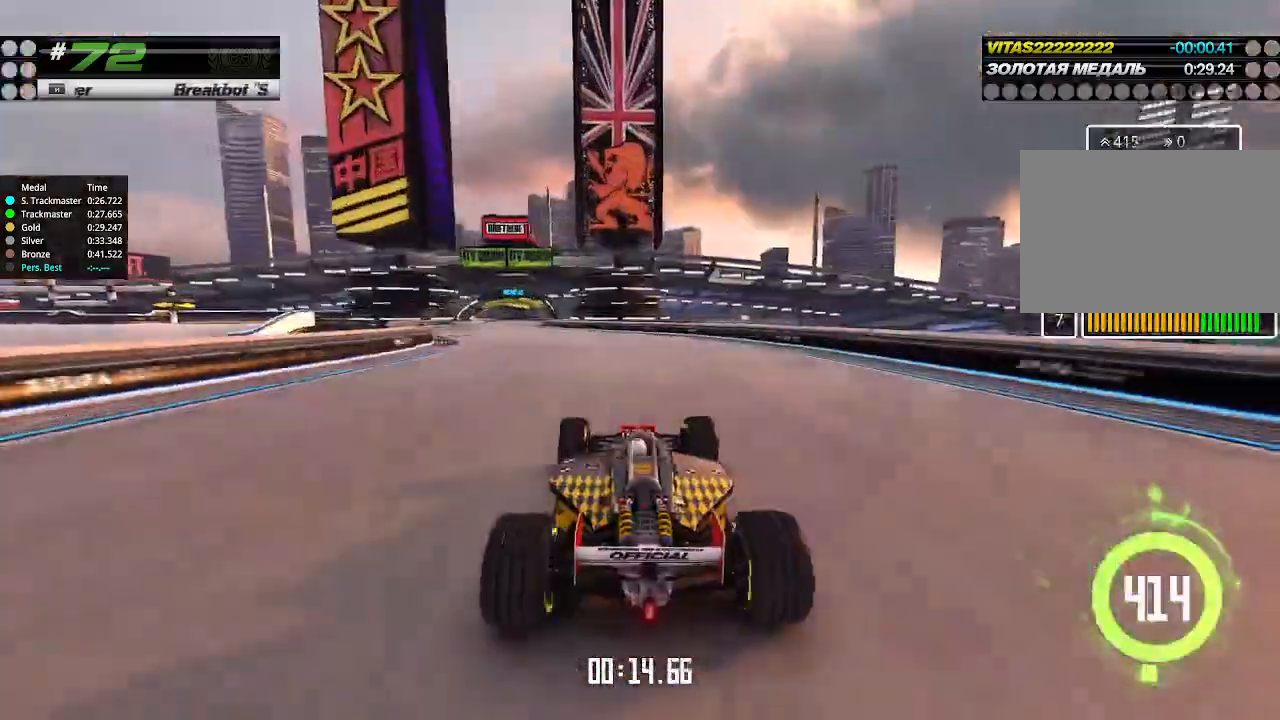
{"keys": ["up"], "events": [[500, "left", "up"]]}
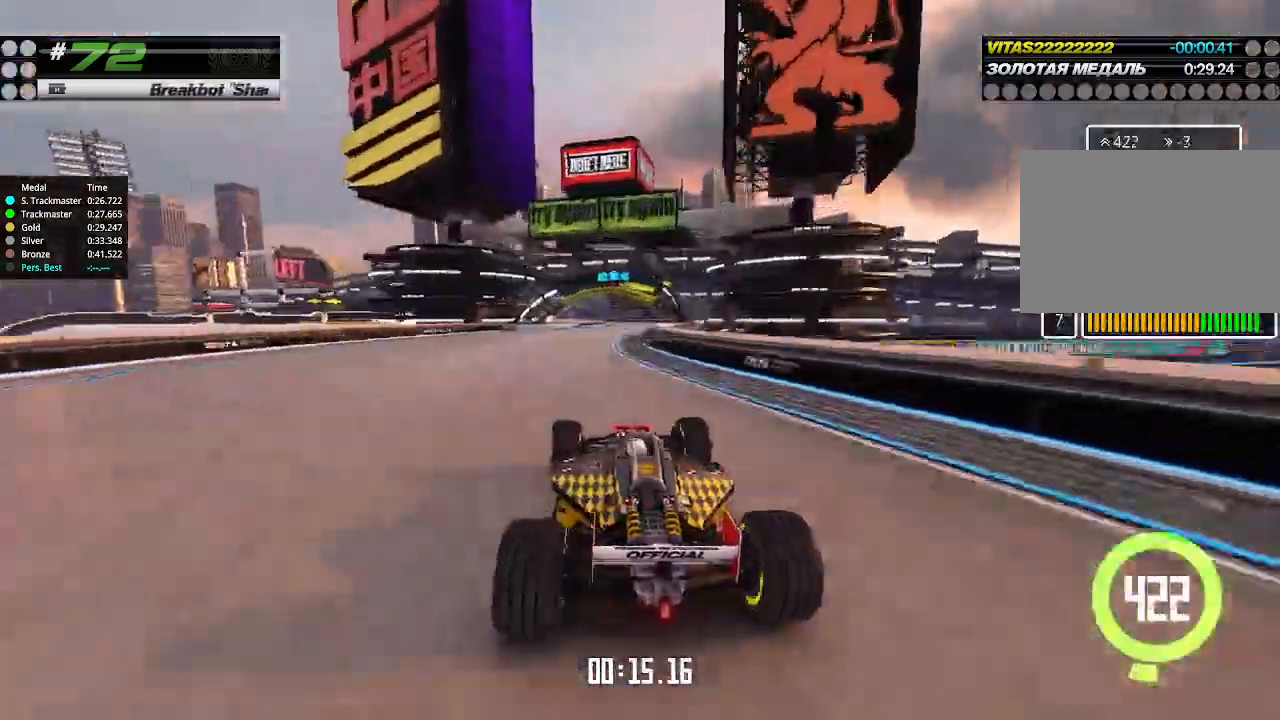
{"keys": ["left", "up"], "events": [[33, "right", "down"], [500, "left", "down"], [500, "right", "up"]]}
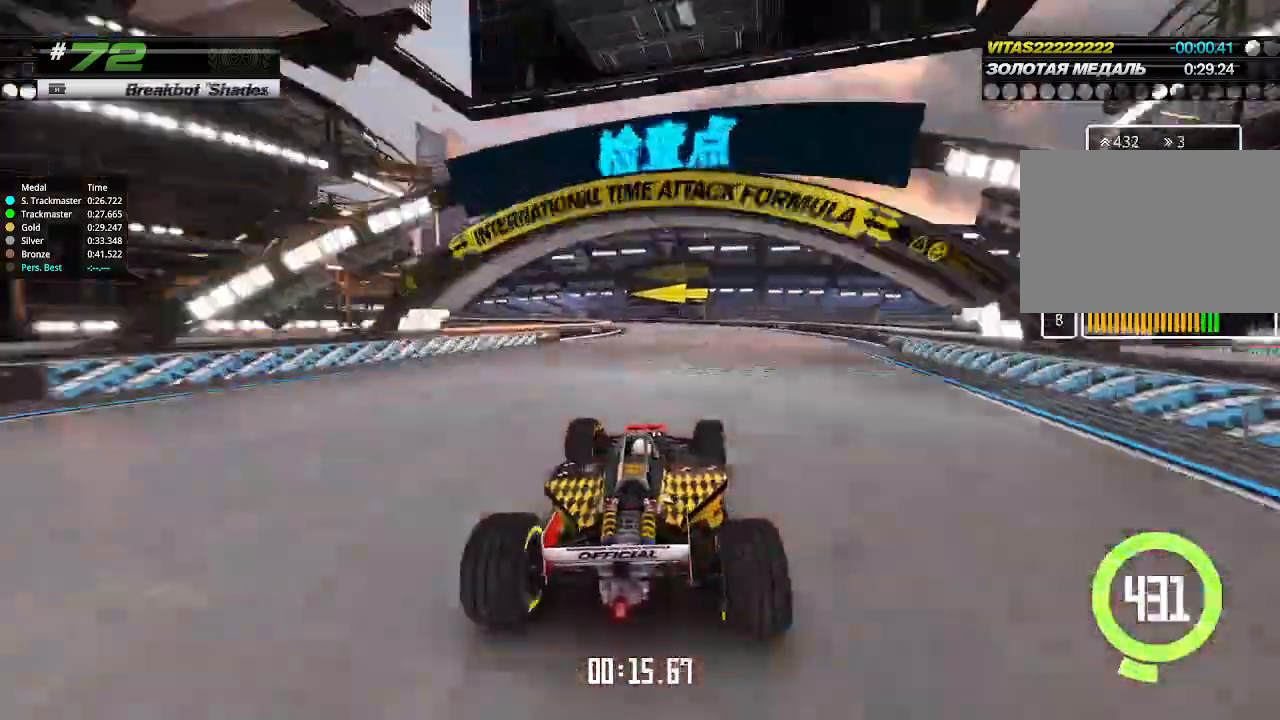
{"keys": ["left"], "events": [[366, "up", "up"]]}
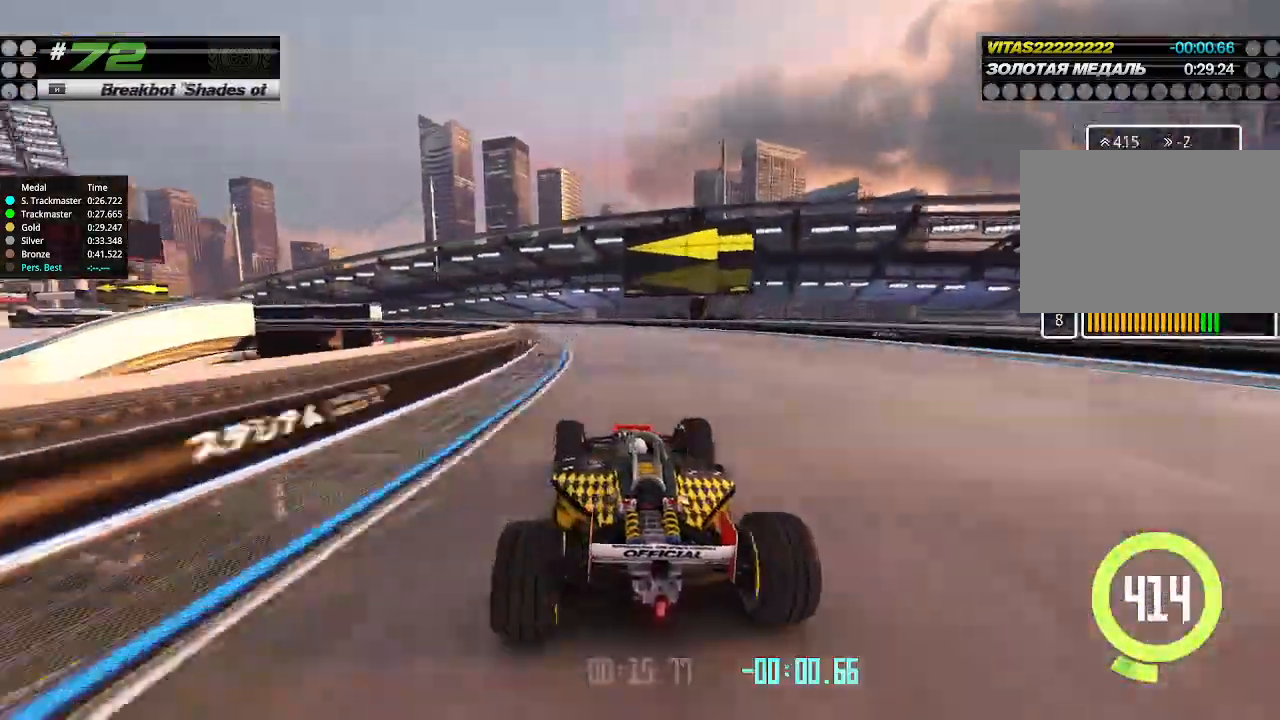
{"keys": ["left", "up"], "events": [[133, "up", "down"]]}
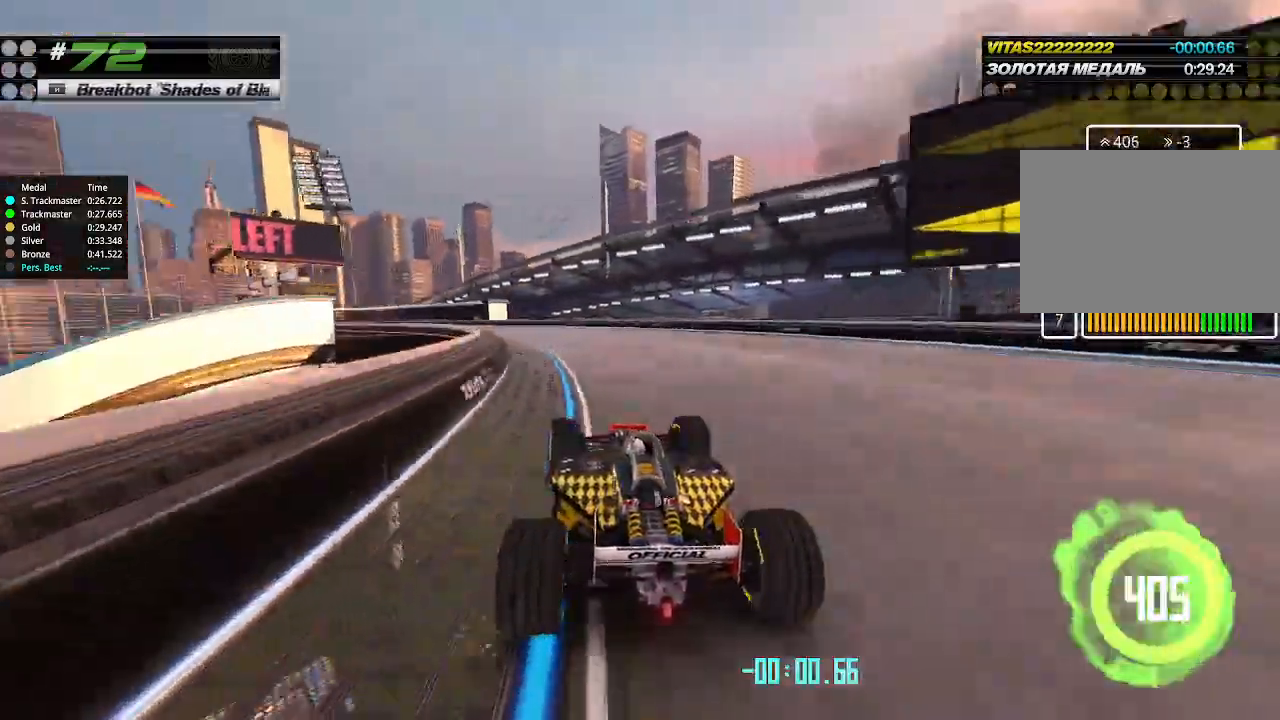
{"keys": ["left", "up"], "events": []}
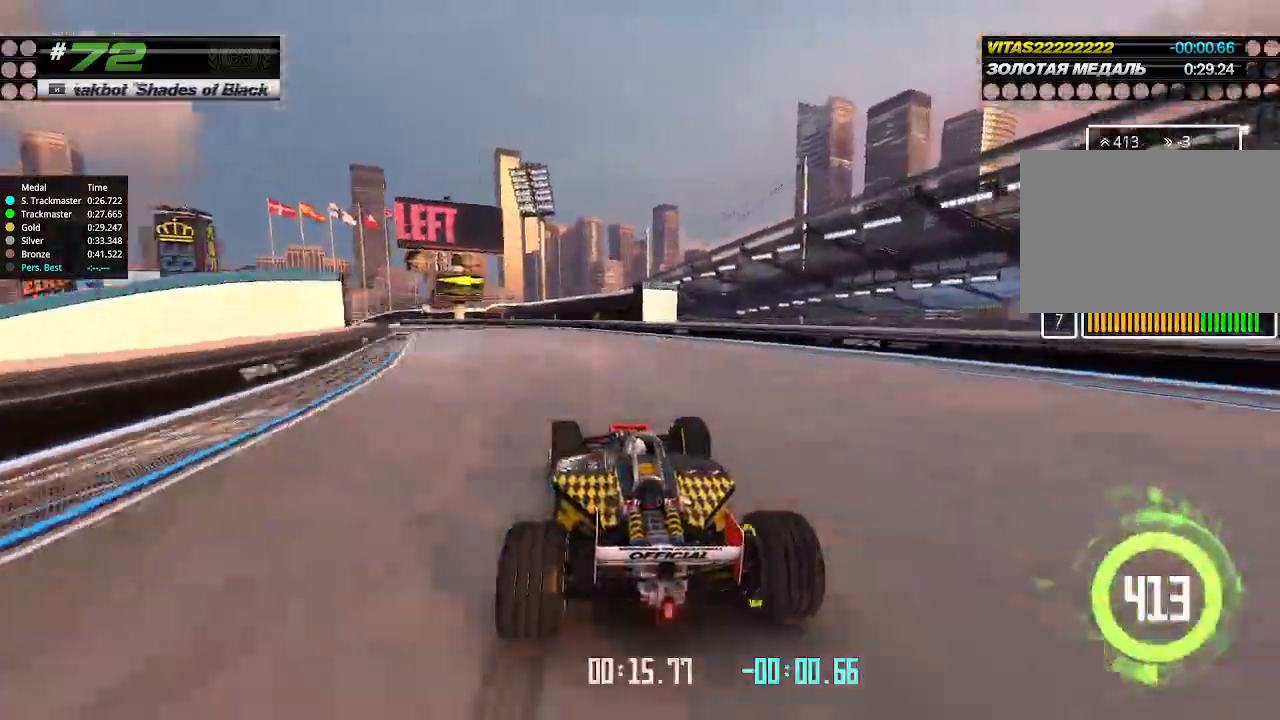
{"keys": ["left", "up"], "events": []}
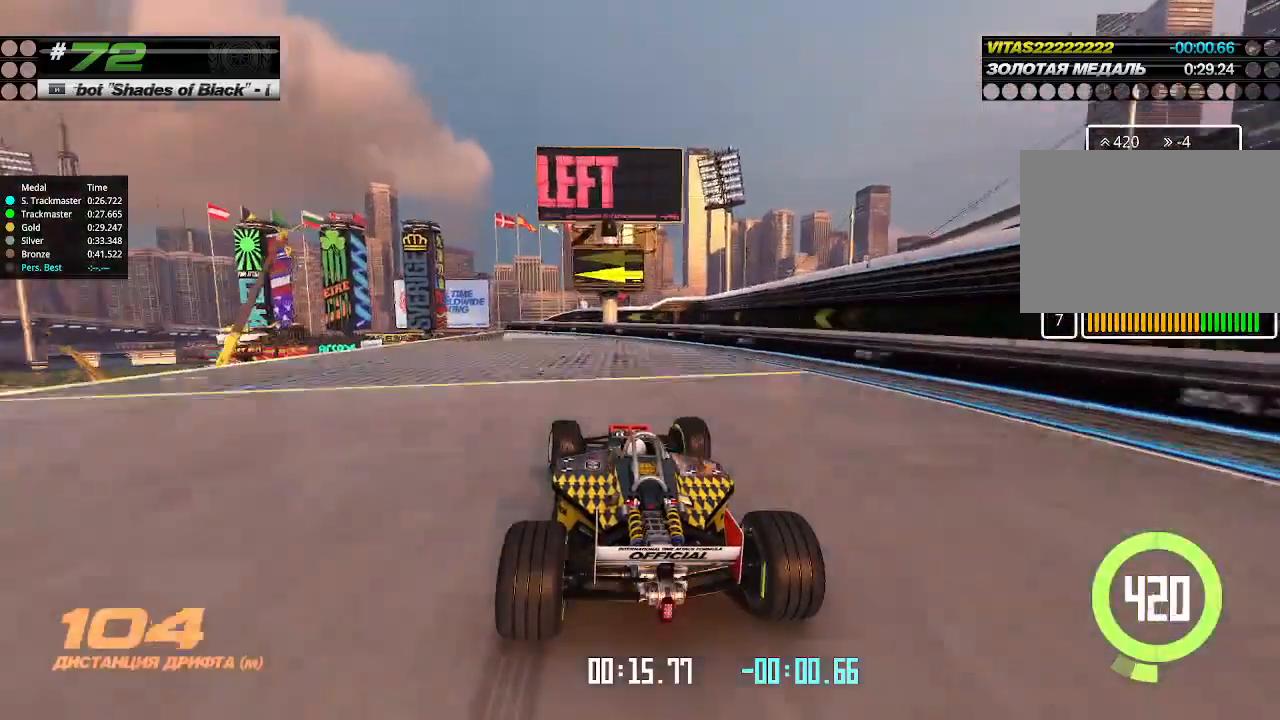
{"keys": ["left", "up"], "events": [[33, "up", "up"], [133, "up", "down"]]}
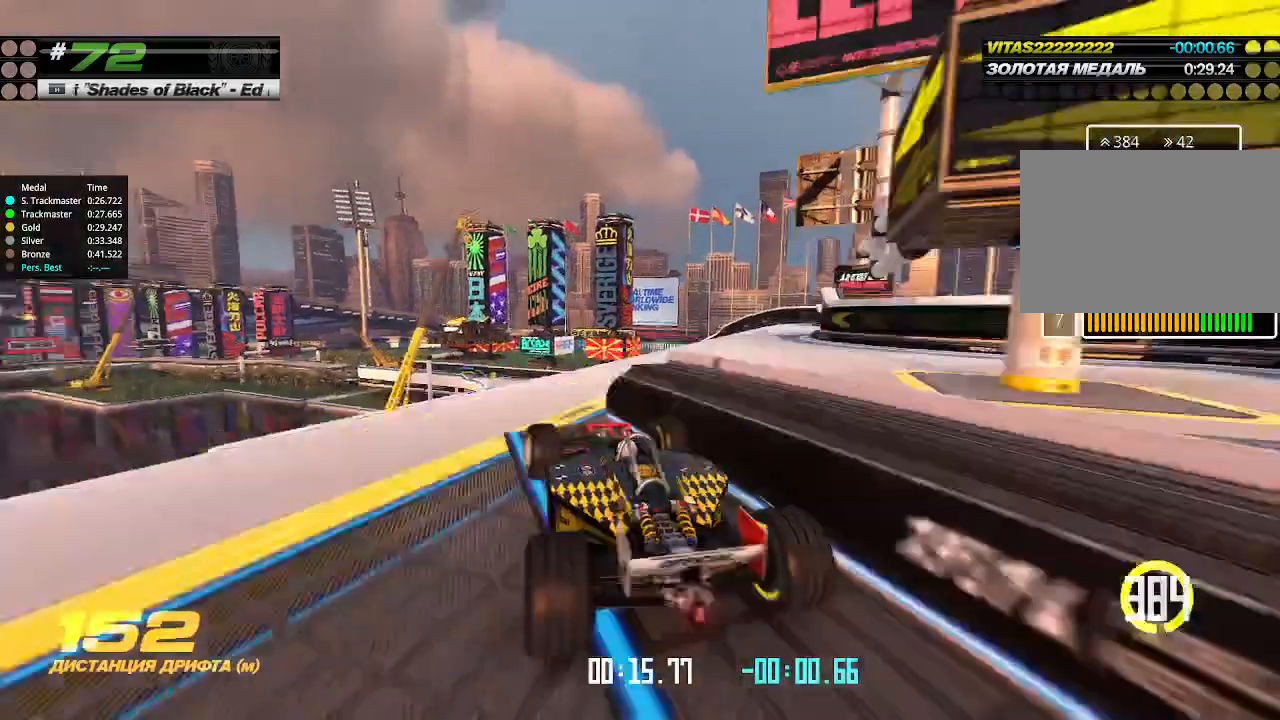
{"keys": ["right", "up"], "events": [[166, "left", "up"], [266, "right", "down"]]}
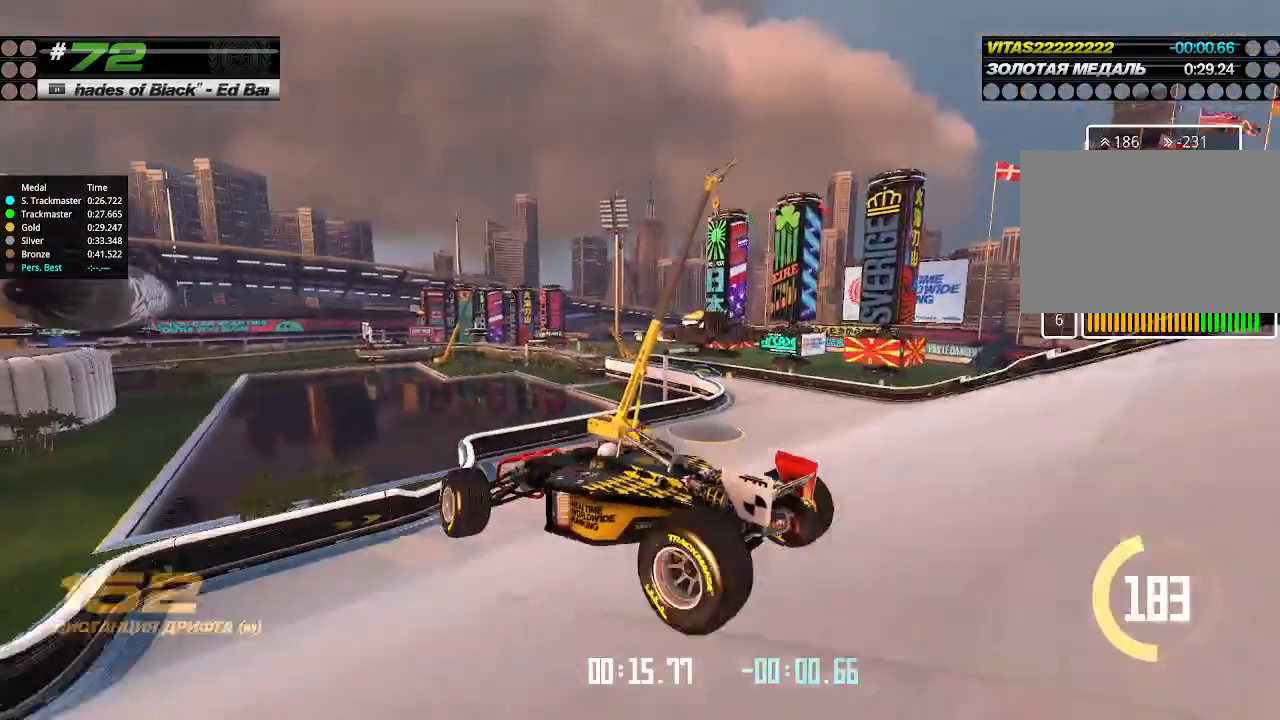
{"keys": ["up"], "events": [[400, "right", "up"], [400, "up", "up"], [433, "up", "down"]]}
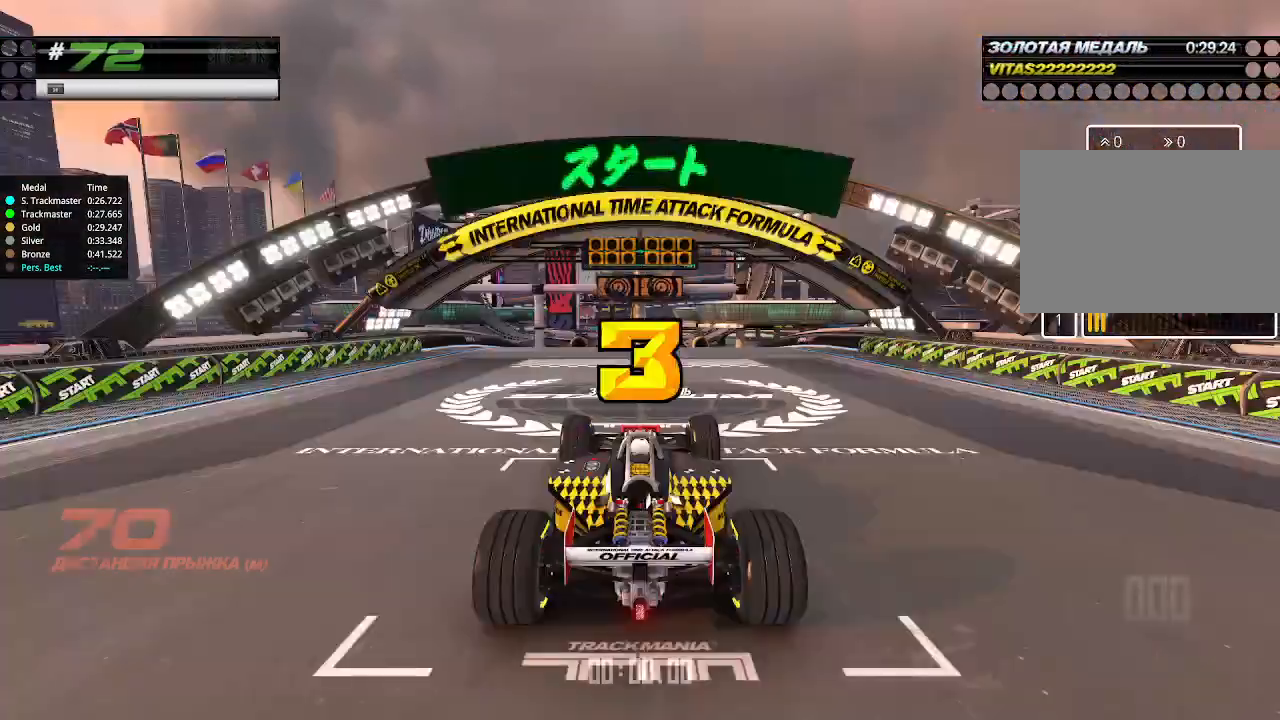
{"keys": ["up"], "events": []}
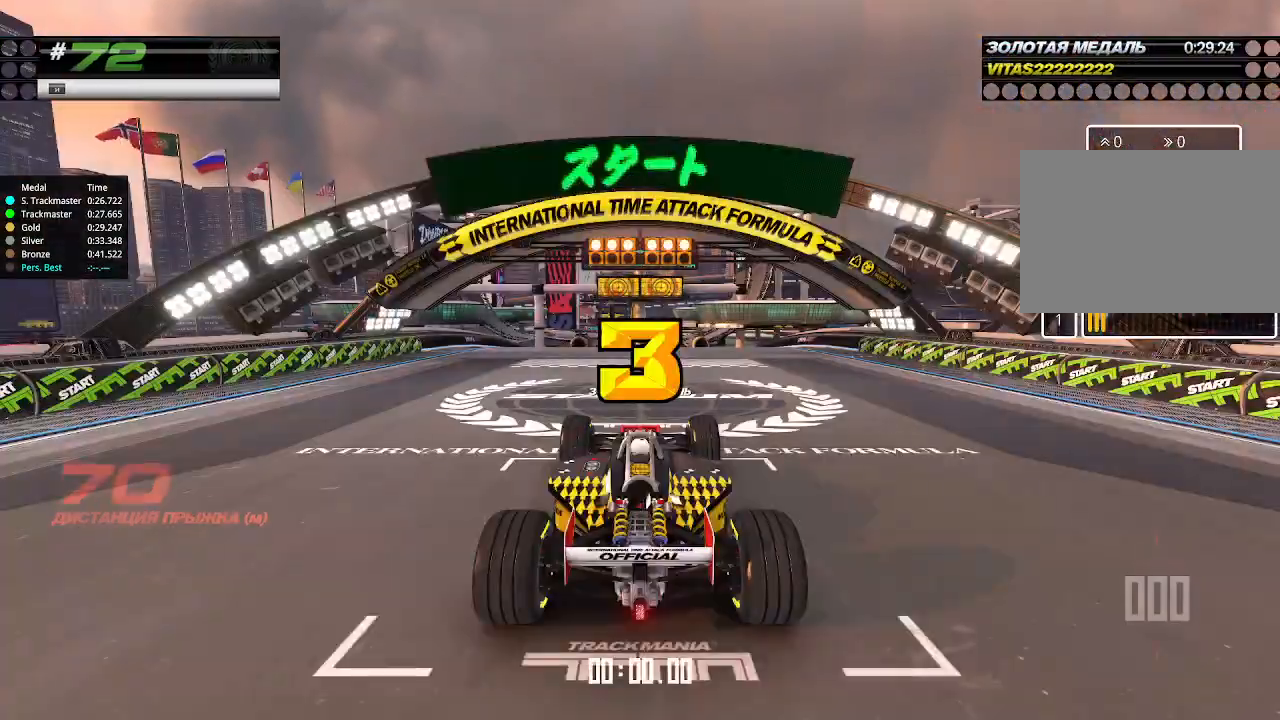
{"keys": ["up"], "events": []}
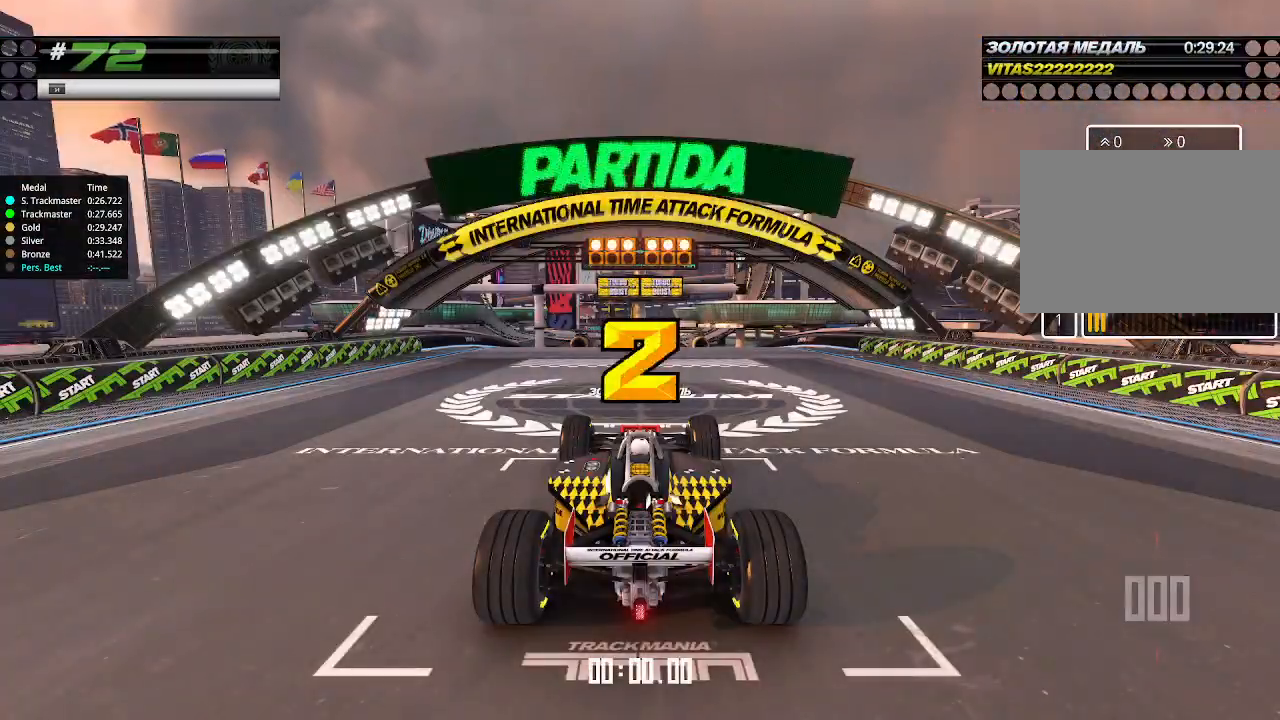
{"keys": ["up"], "events": []}
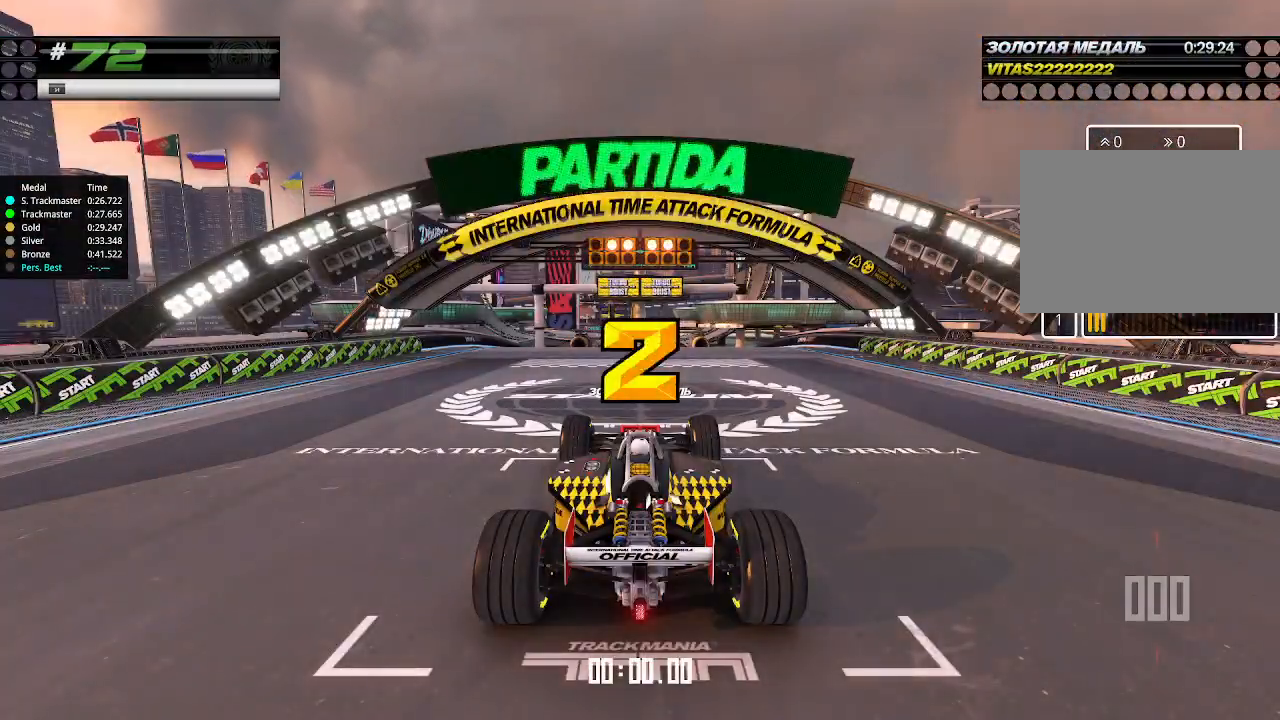
{"keys": ["up"], "events": []}
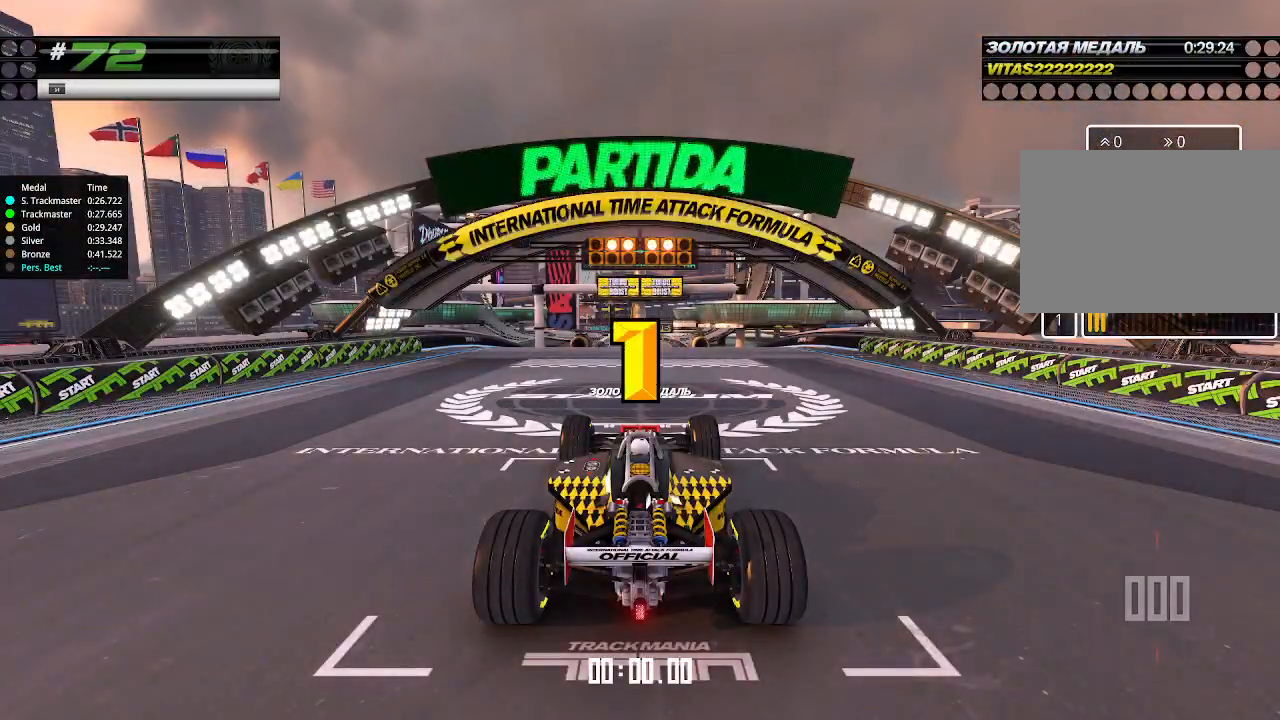
{"keys": ["up"], "events": []}
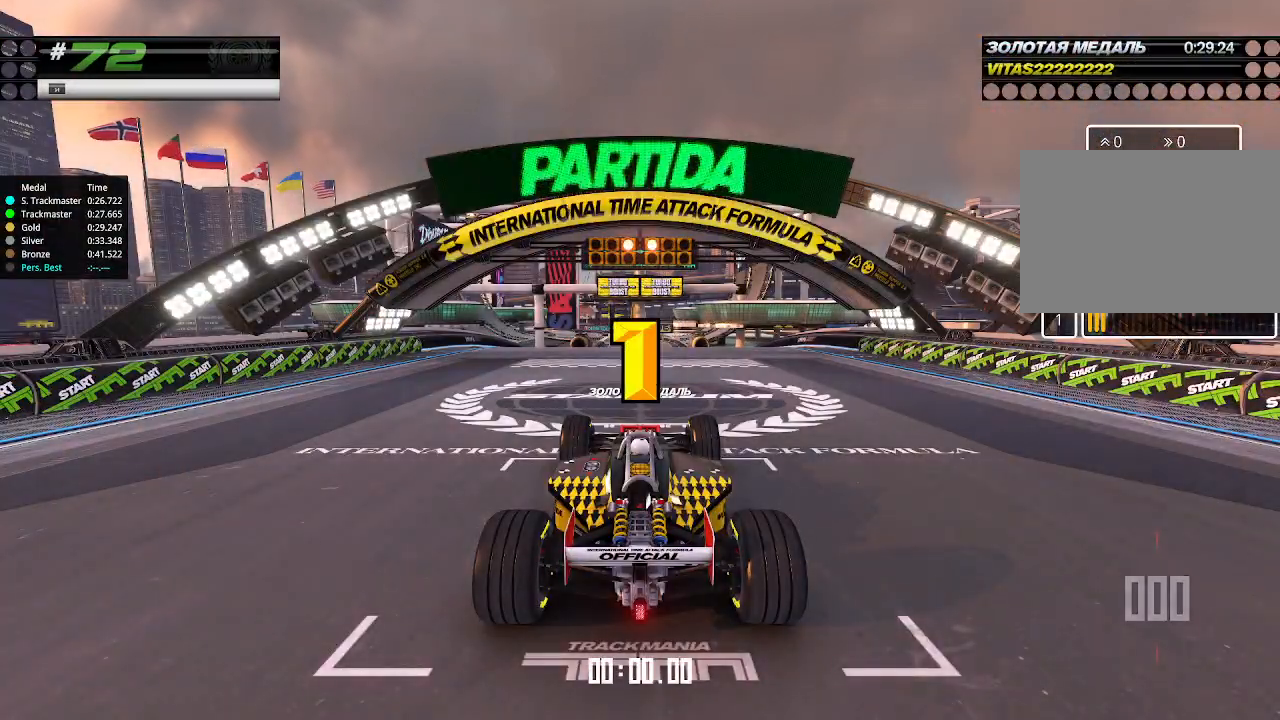
{"keys": ["up"], "events": [[433, "up", "up"], [466, "up", "down"]]}
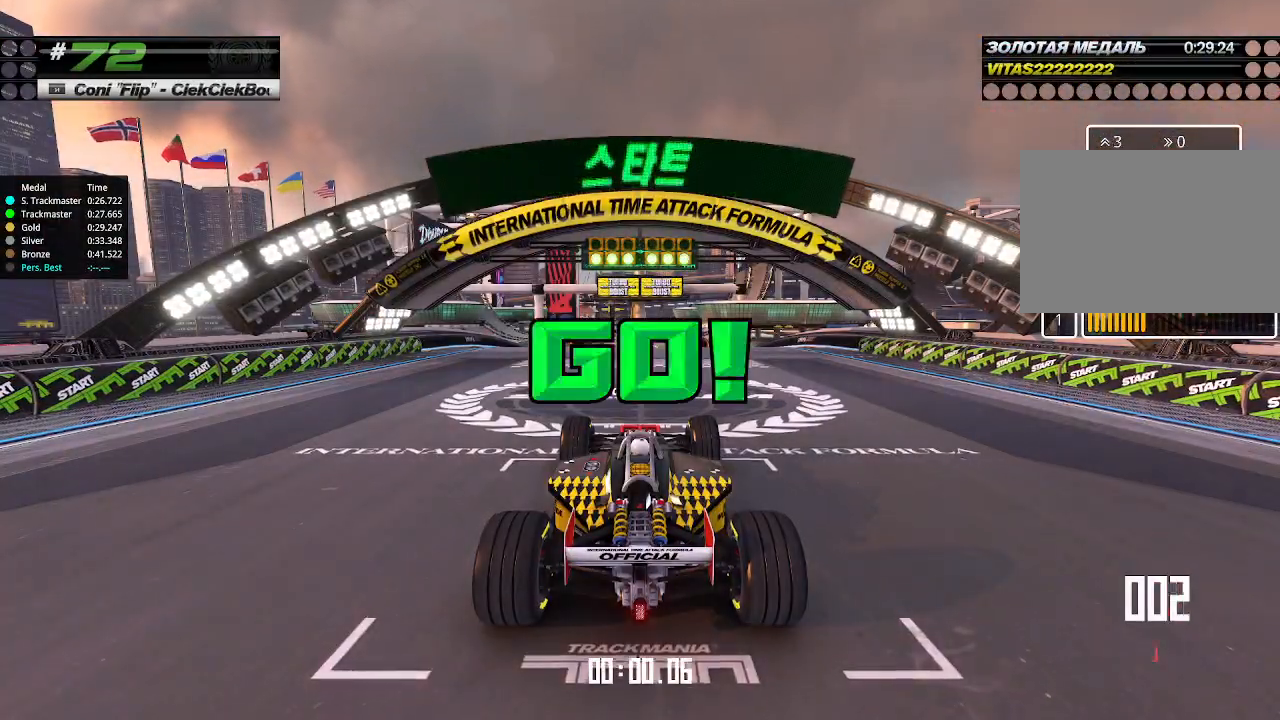
{"keys": ["up"], "events": []}